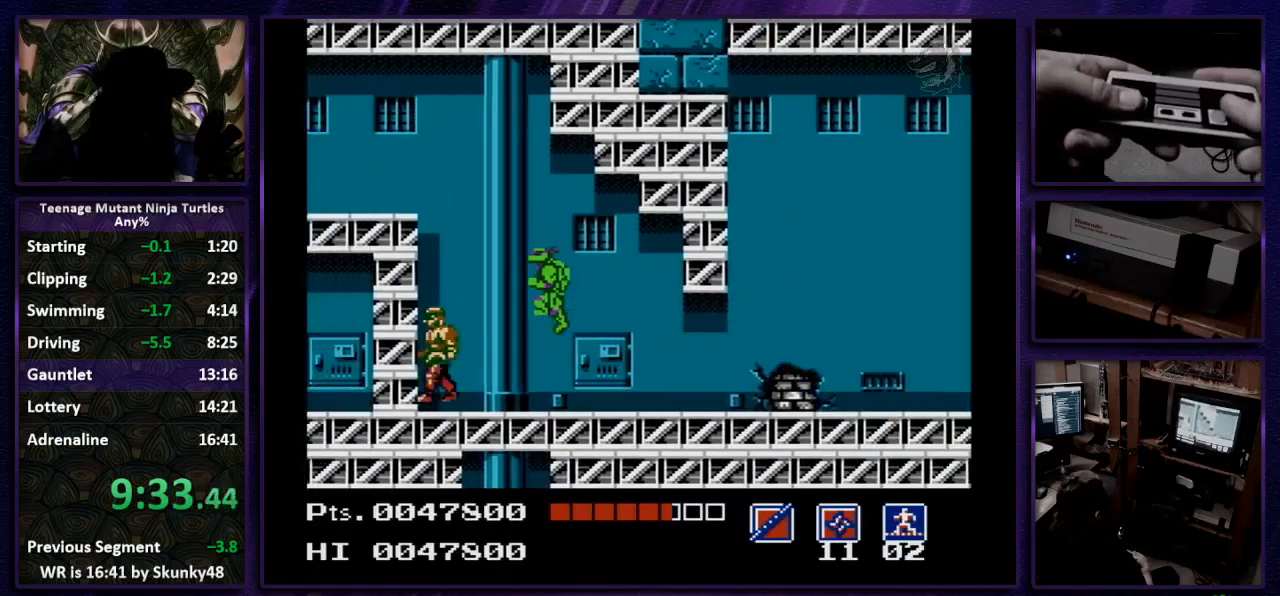
Gameplay with a controller (Nintendo layout); each line is a JSON object with the inputs held at the frame after it. "events" lists button and stick changes between this image and that frame as [ms after this image, input, new state], when the widget could be followed in between. Not read: L3 R3 SELECT.
{"buttons": ["DPAD_LEFT"], "events": [[167, "B", "down"], [267, "DPAD_DOWN", "up"], [300, "A", "up"], [300, "B", "up"]]}
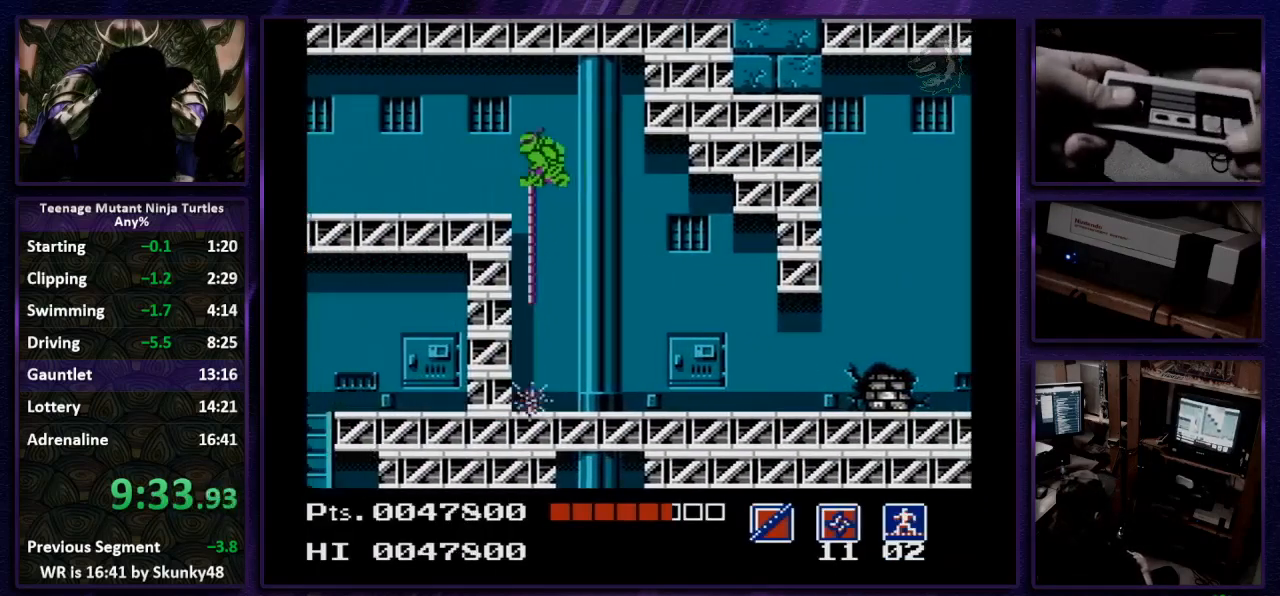
{"buttons": ["DPAD_LEFT"], "events": []}
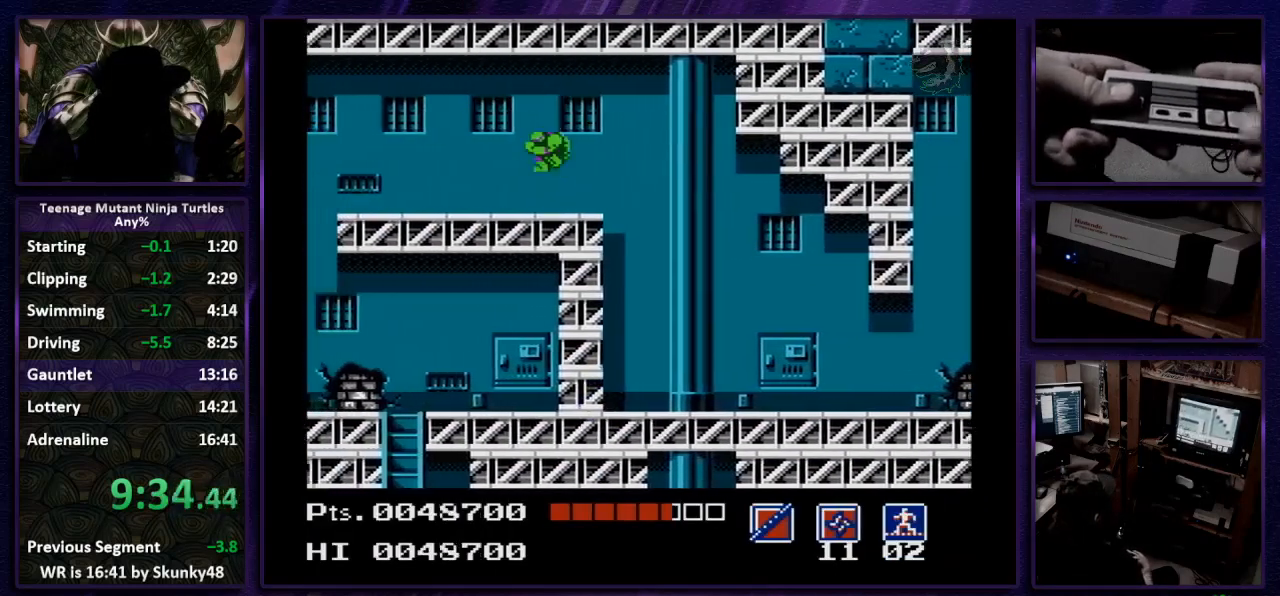
{"buttons": ["DPAD_LEFT"], "events": []}
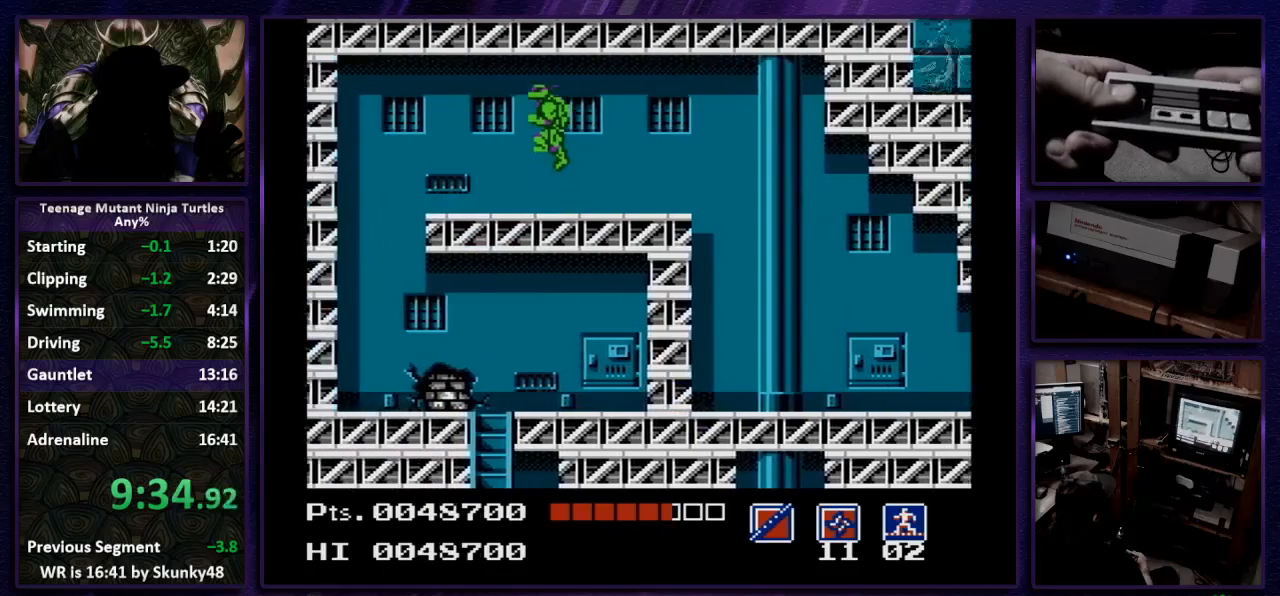
{"buttons": ["DPAD_LEFT"], "events": []}
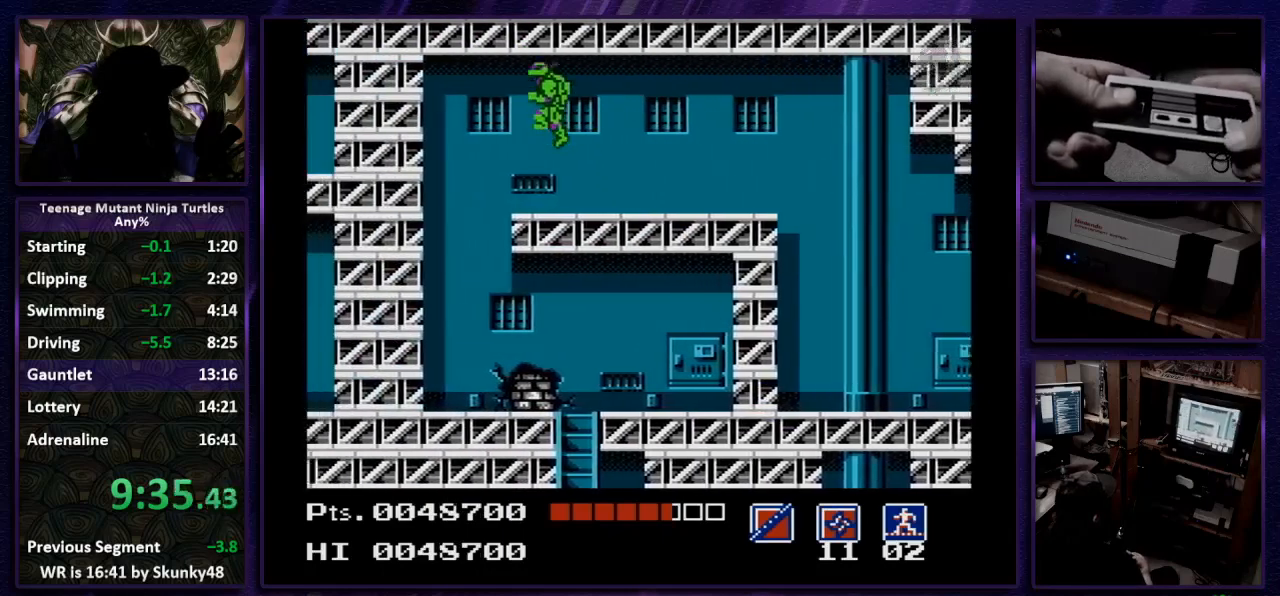
{"buttons": ["DPAD_RIGHT"], "events": [[267, "DPAD_DOWN", "down"], [267, "DPAD_LEFT", "up"], [300, "DPAD_DOWN", "up"], [300, "DPAD_RIGHT", "down"]]}
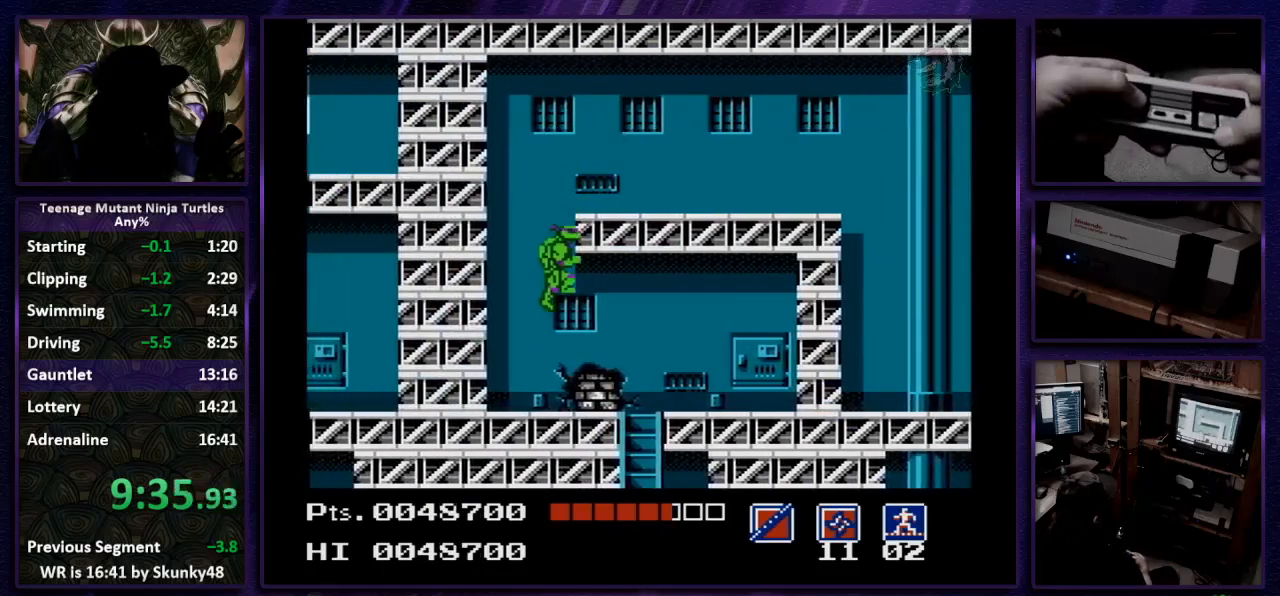
{"buttons": ["DPAD_DOWN"], "events": [[400, "DPAD_DOWN", "down"], [433, "DPAD_RIGHT", "up"]]}
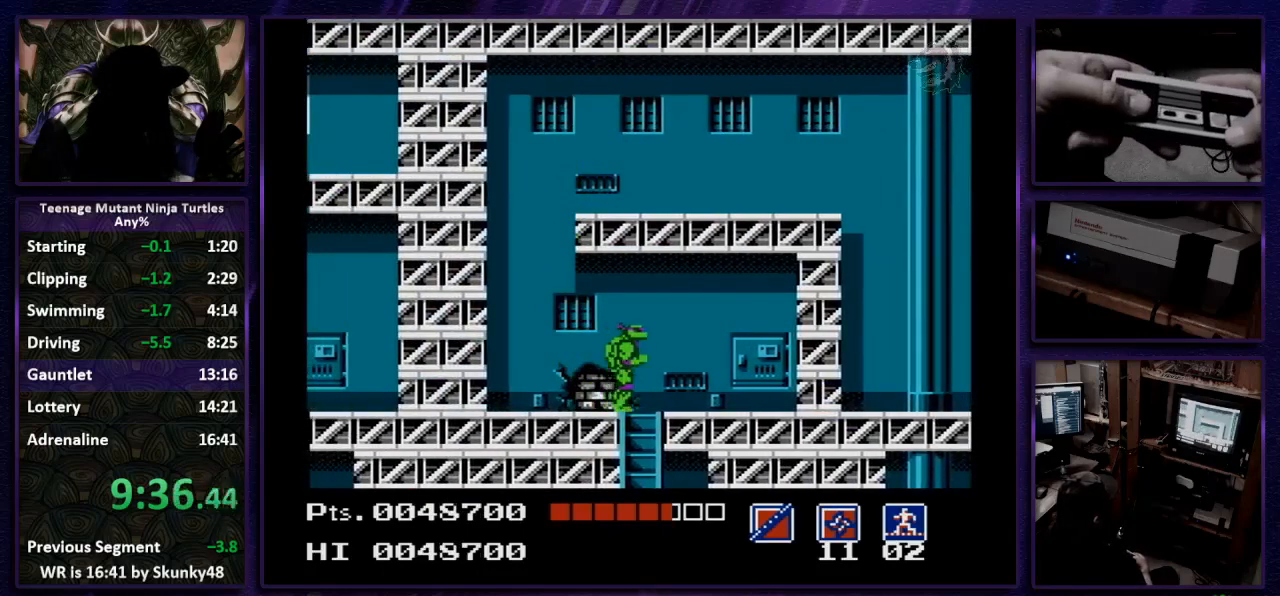
{"buttons": ["DPAD_RIGHT"], "events": [[233, "DPAD_DOWN", "up"], [233, "DPAD_RIGHT", "down"]]}
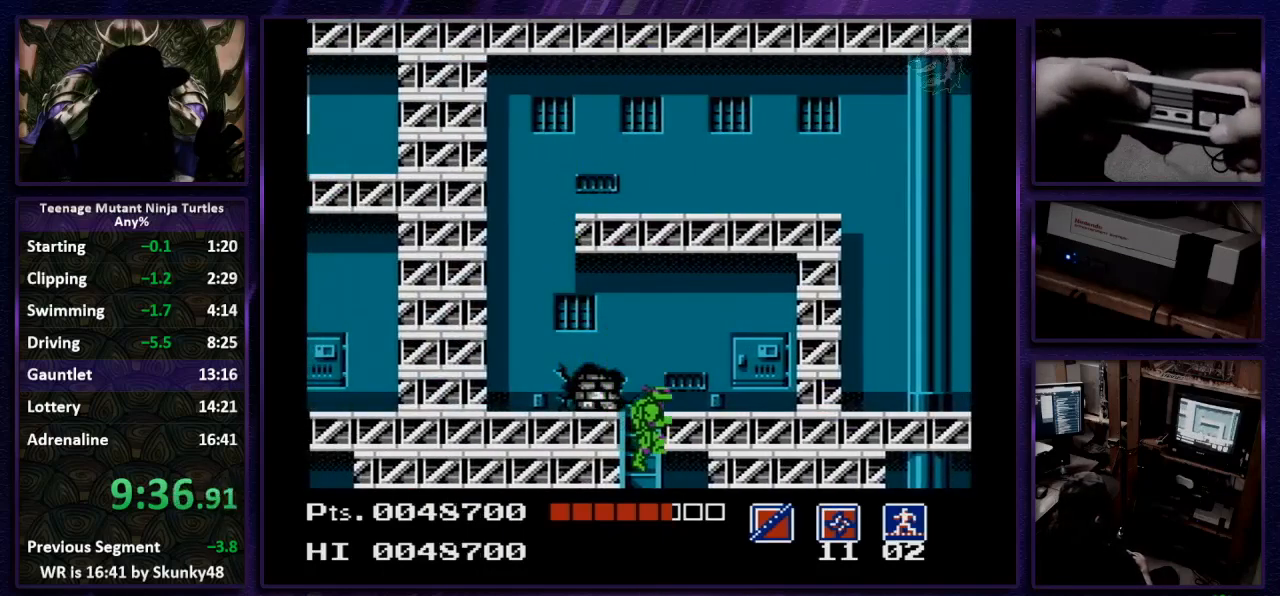
{"buttons": ["DPAD_RIGHT"], "events": [[33, "DPAD_RIGHT", "up"], [233, "DPAD_RIGHT", "down"]]}
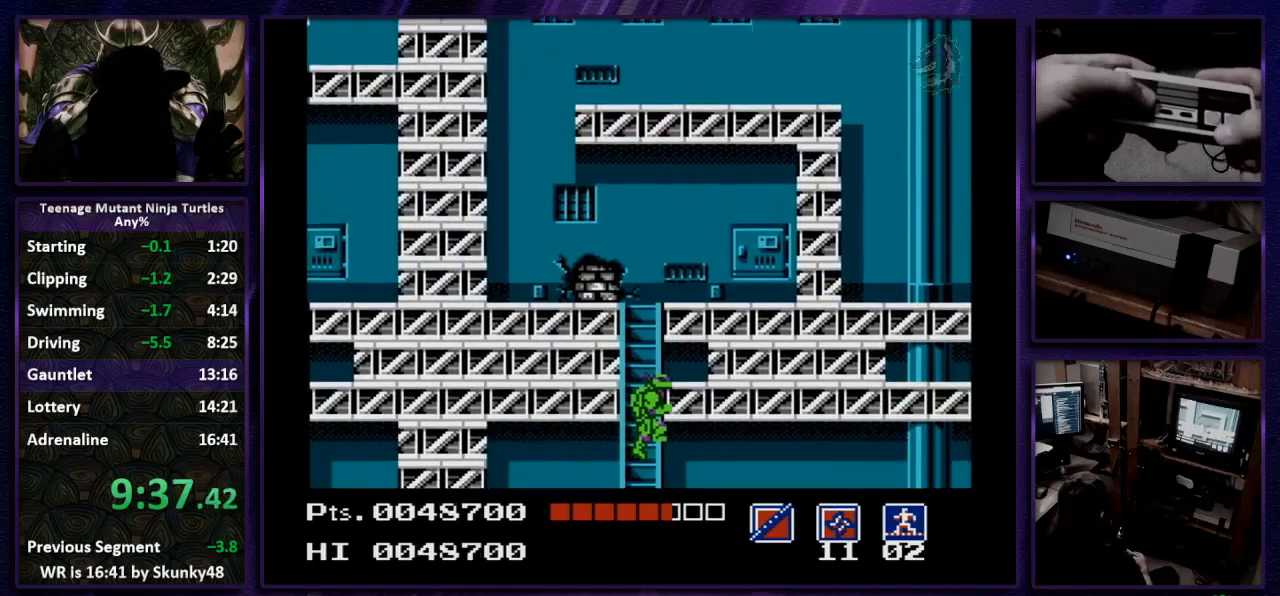
{"buttons": ["DPAD_RIGHT"], "events": [[100, "DPAD_RIGHT", "up"], [267, "DPAD_RIGHT", "down"]]}
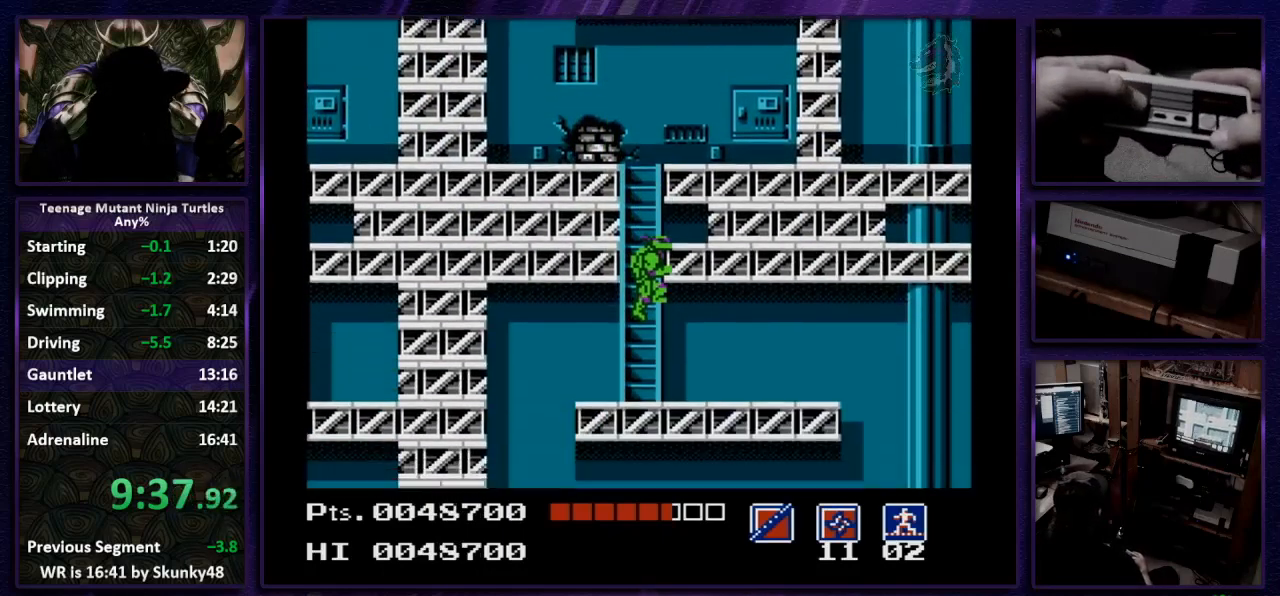
{"buttons": ["DPAD_RIGHT"], "events": []}
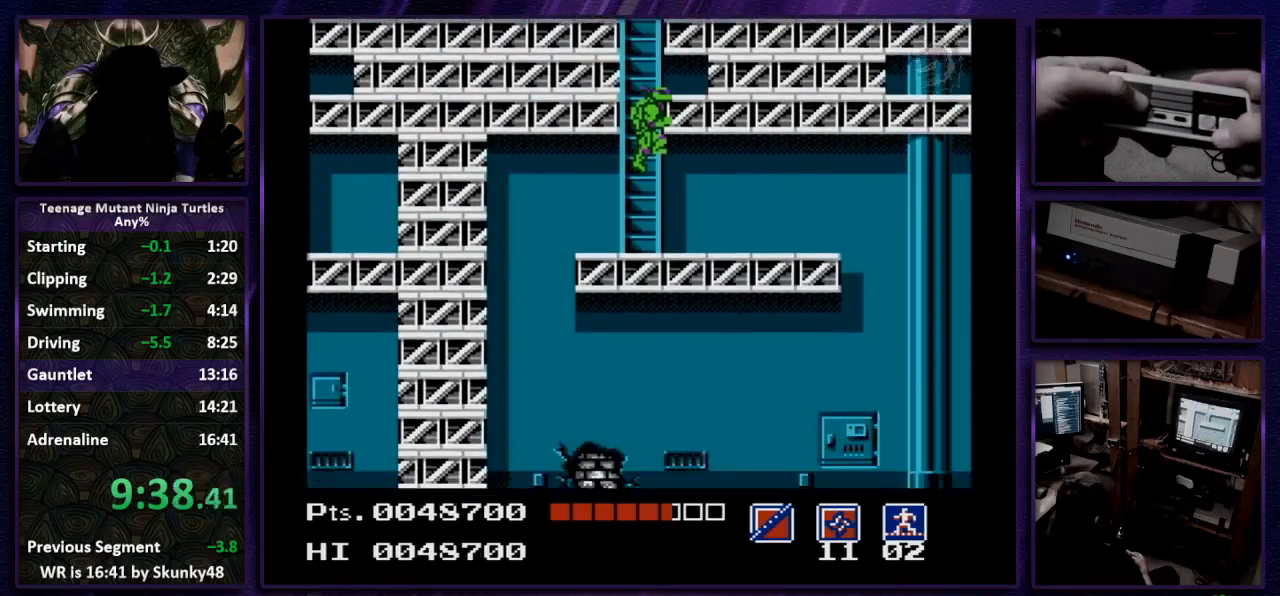
{"buttons": ["DPAD_RIGHT"], "events": []}
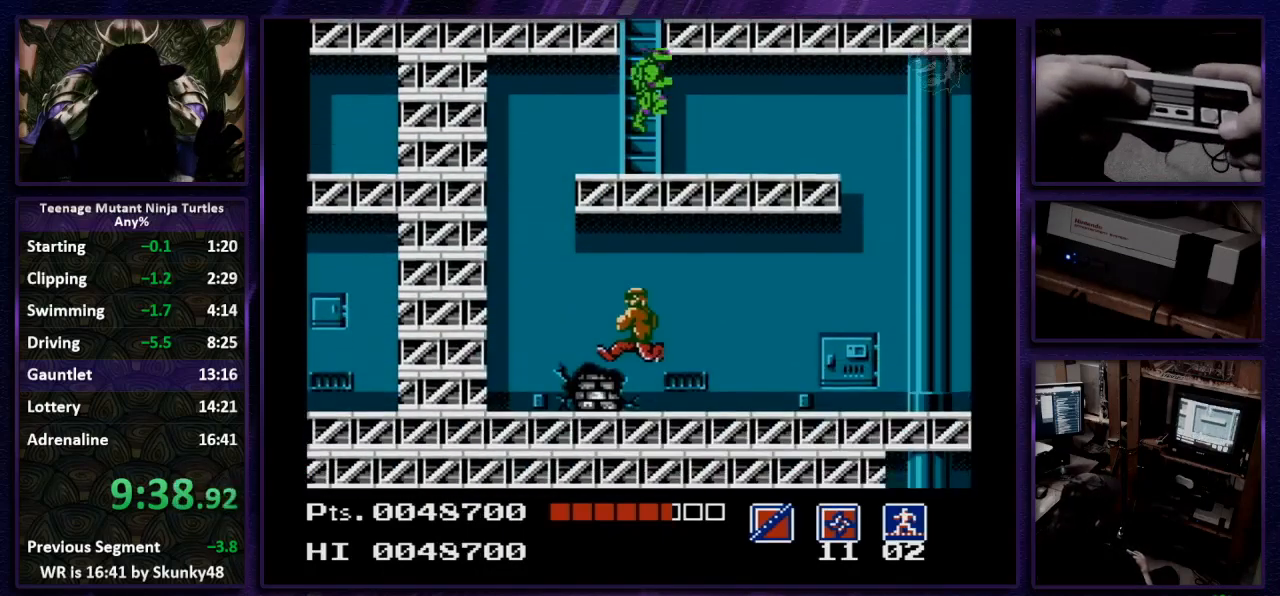
{"buttons": ["DPAD_RIGHT"], "events": []}
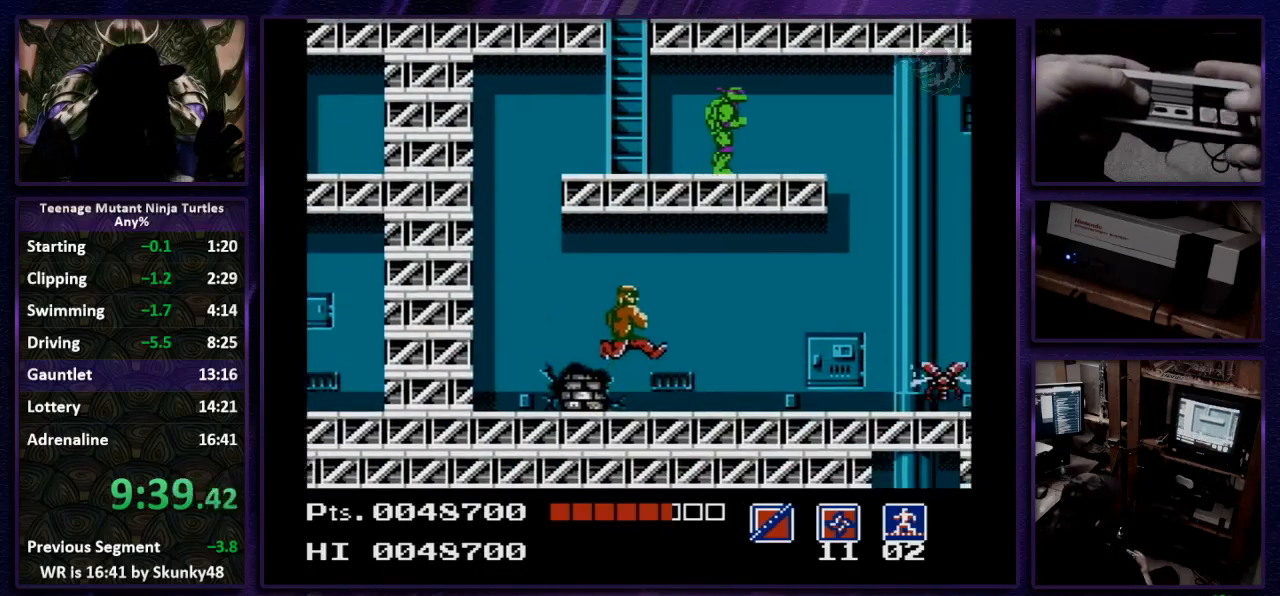
{"buttons": ["DPAD_RIGHT"], "events": [[167, "A", "down"], [267, "A", "up"]]}
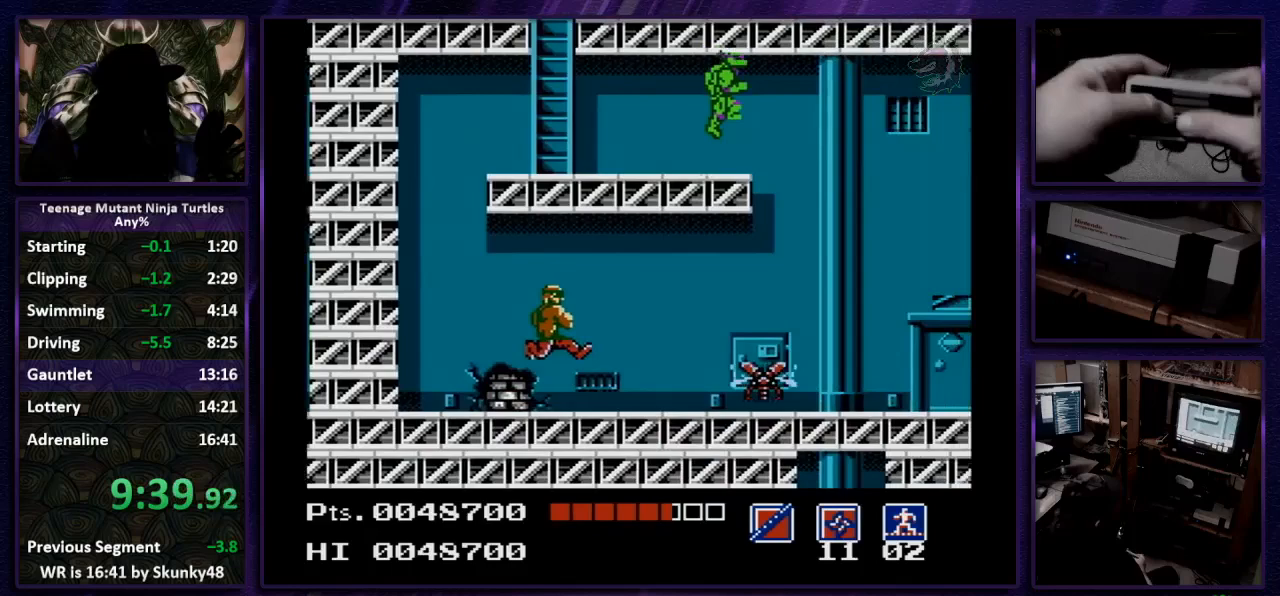
{"buttons": ["DPAD_RIGHT"], "events": []}
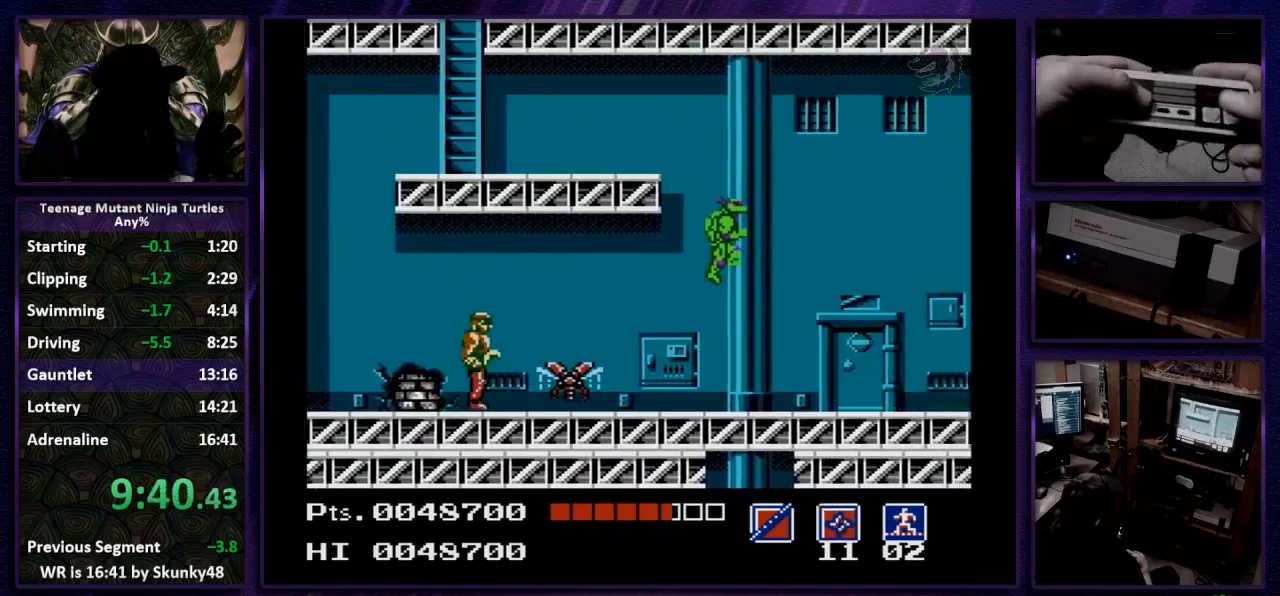
{"buttons": ["A", "DPAD_RIGHT"], "events": [[300, "A", "down"]]}
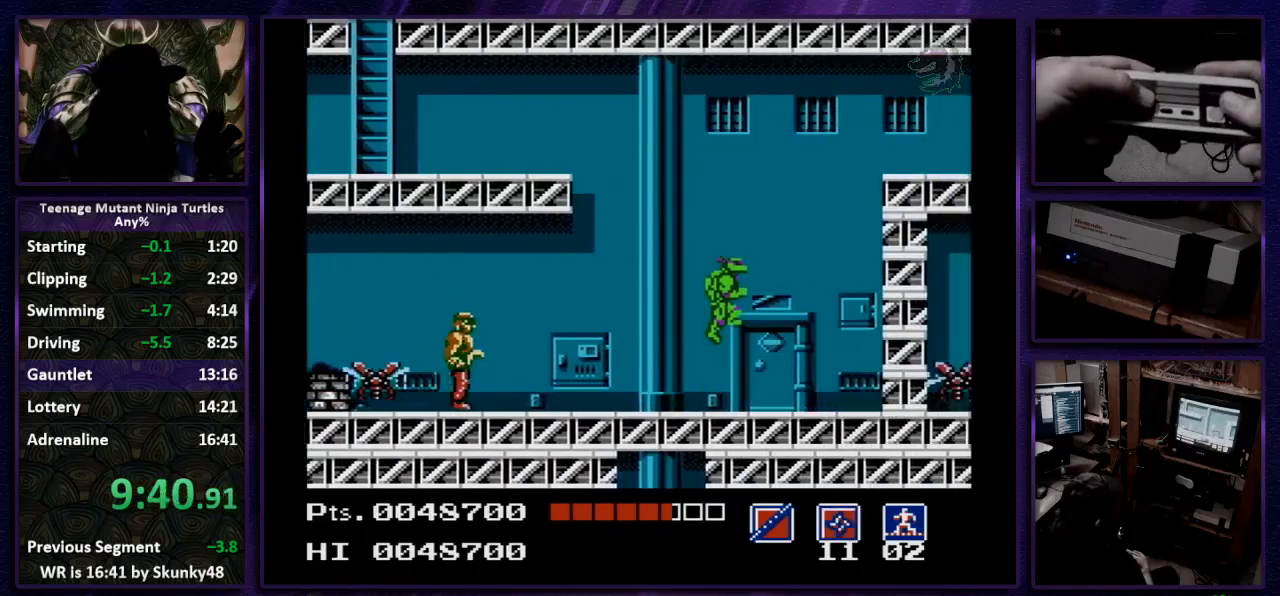
{"buttons": ["DPAD_RIGHT"], "events": [[433, "B", "down"], [467, "A", "up"], [500, "B", "up"]]}
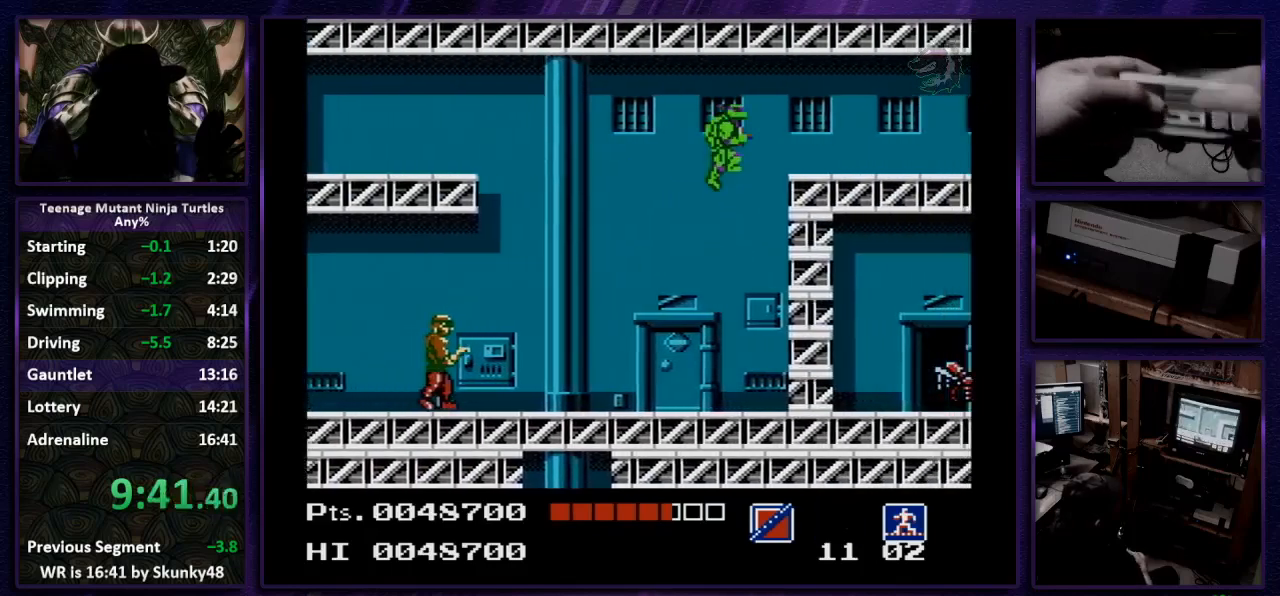
{"buttons": ["DPAD_RIGHT"], "events": []}
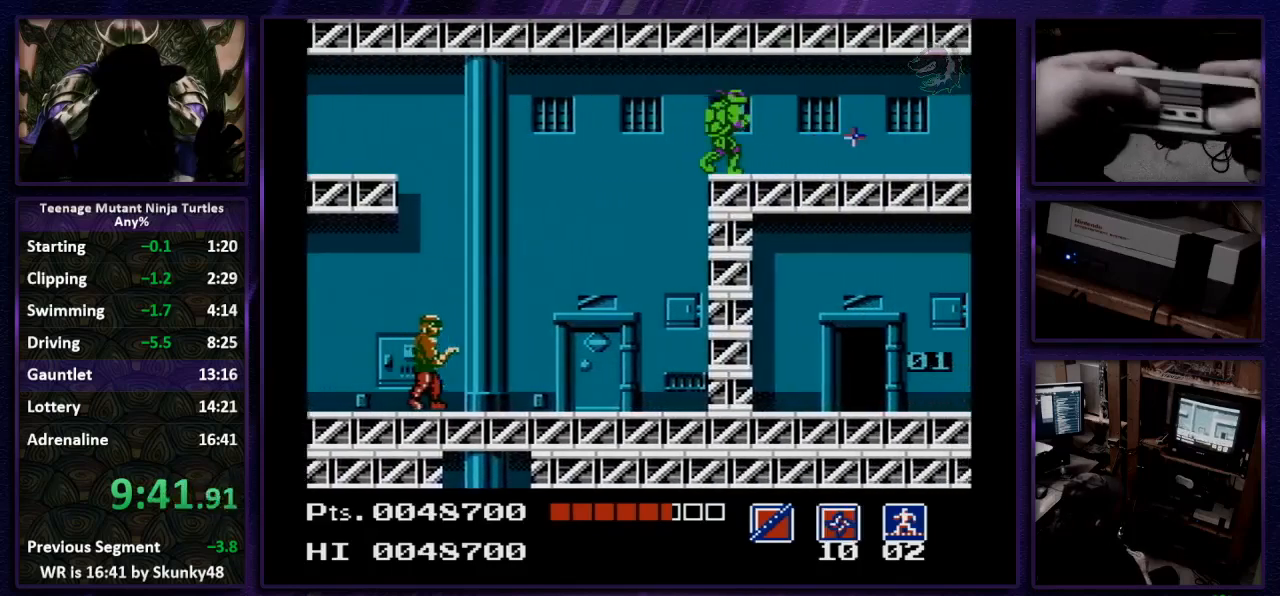
{"buttons": ["DPAD_RIGHT"], "events": []}
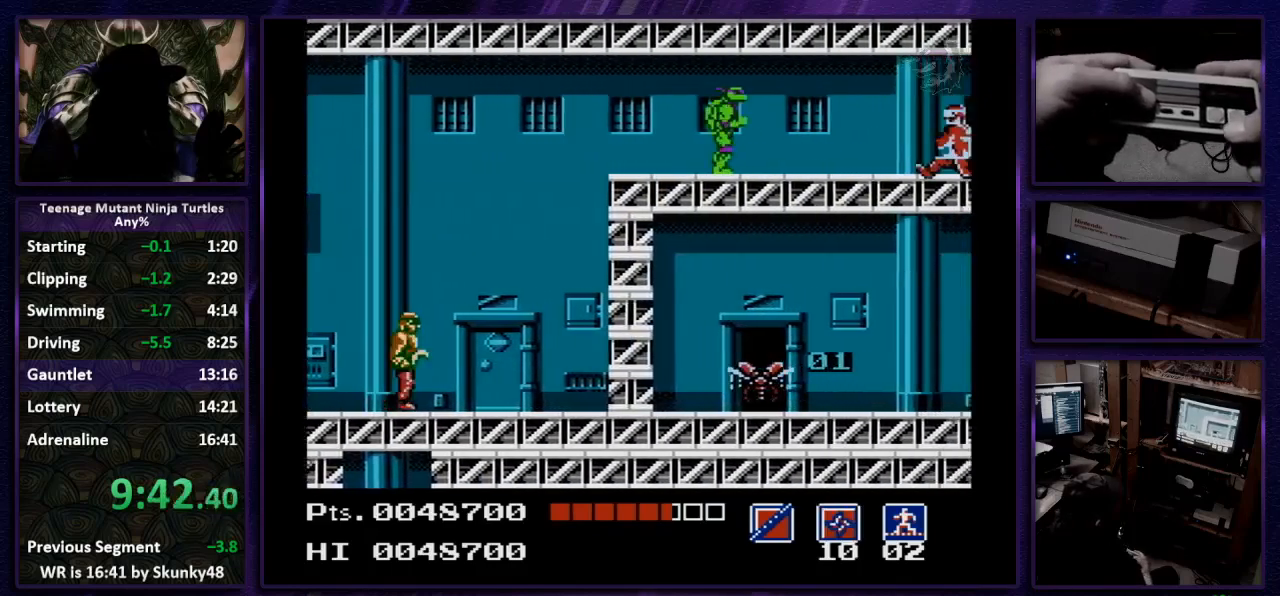
{"buttons": ["A", "DPAD_RIGHT"], "events": [[200, "DPAD_RIGHT", "up"], [233, "DPAD_RIGHT", "down"], [400, "A", "down"]]}
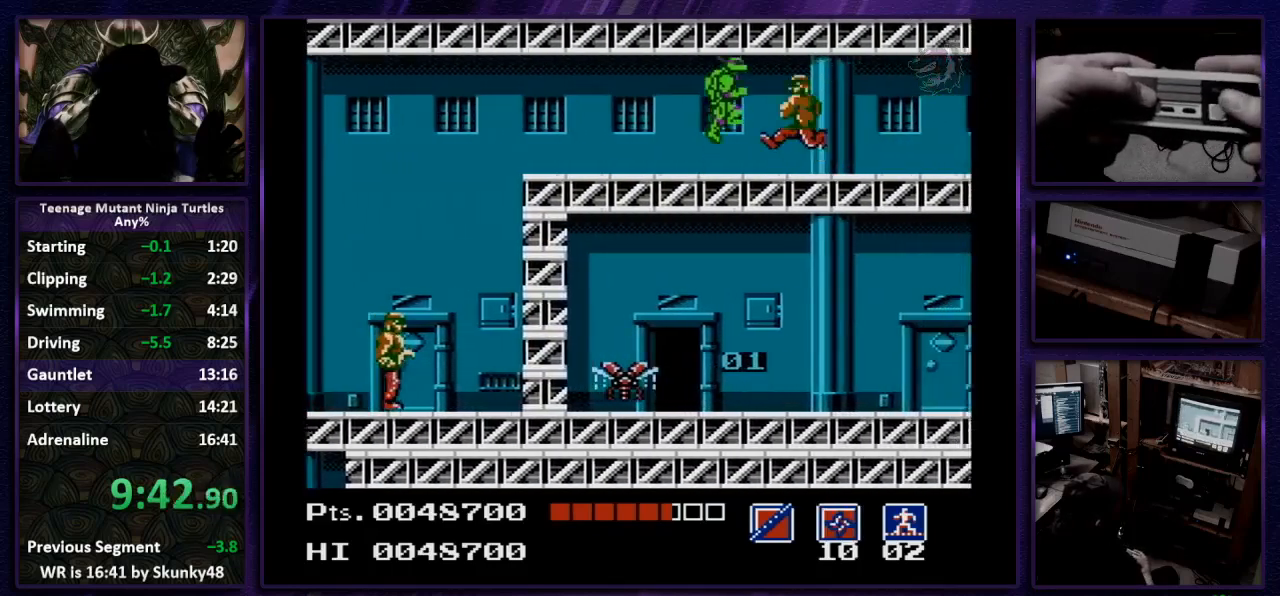
{"buttons": ["DPAD_RIGHT"], "events": [[100, "B", "down"], [167, "A", "up"], [200, "B", "up"]]}
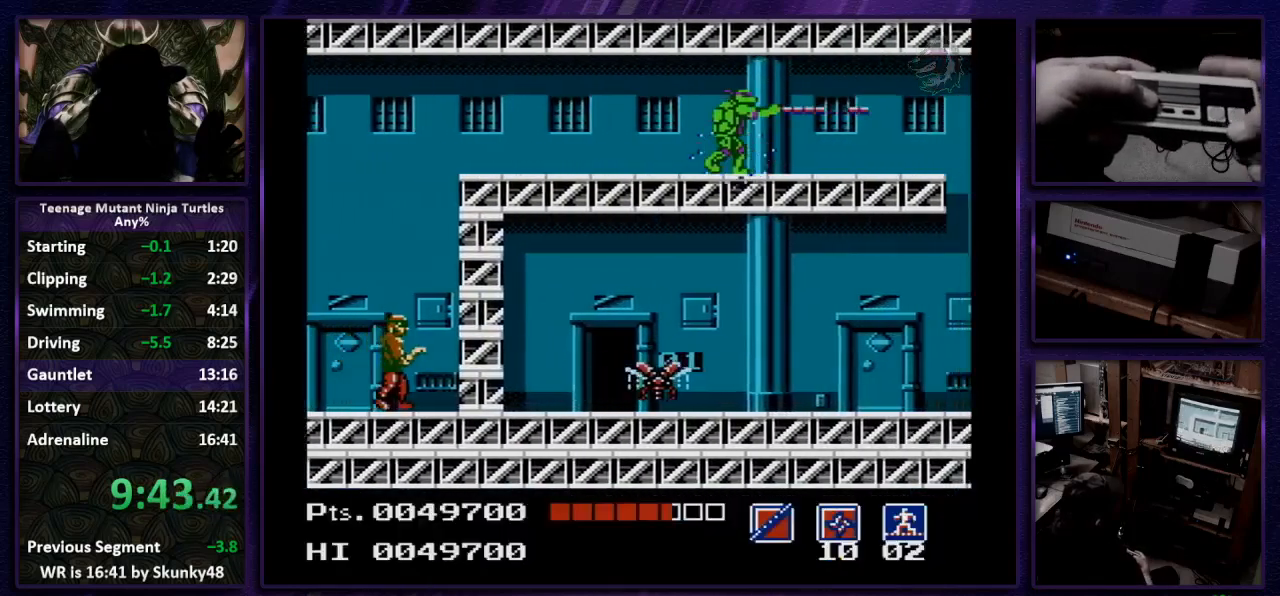
{"buttons": ["DPAD_RIGHT"], "events": []}
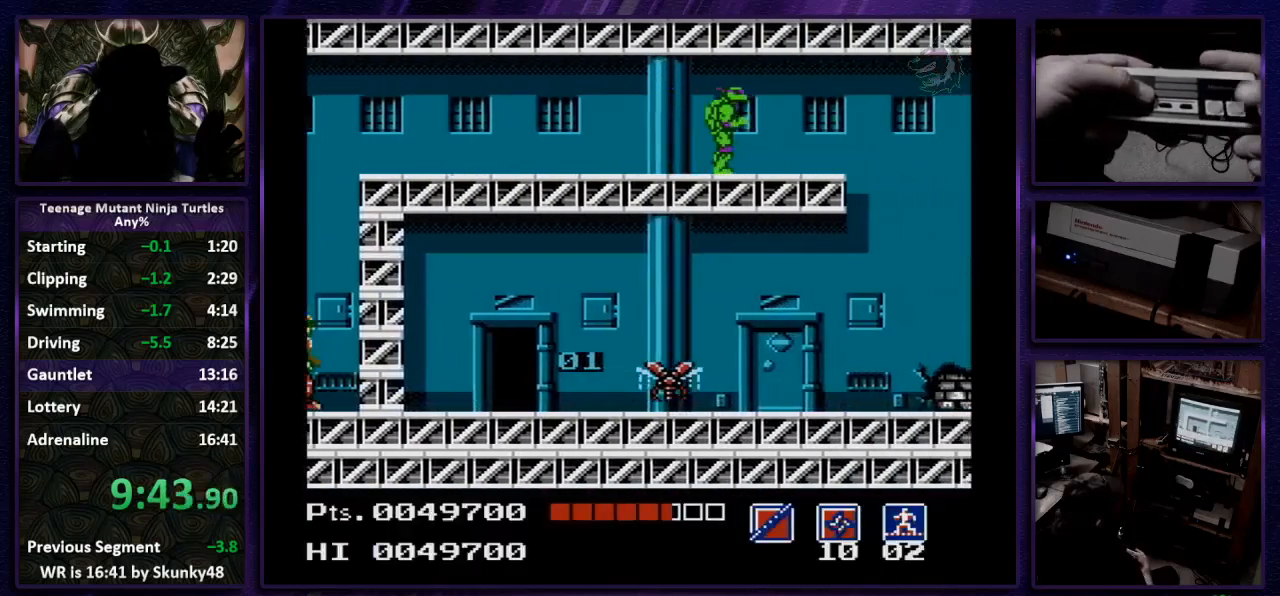
{"buttons": ["DPAD_RIGHT"], "events": [[233, "A", "down"], [333, "A", "up"]]}
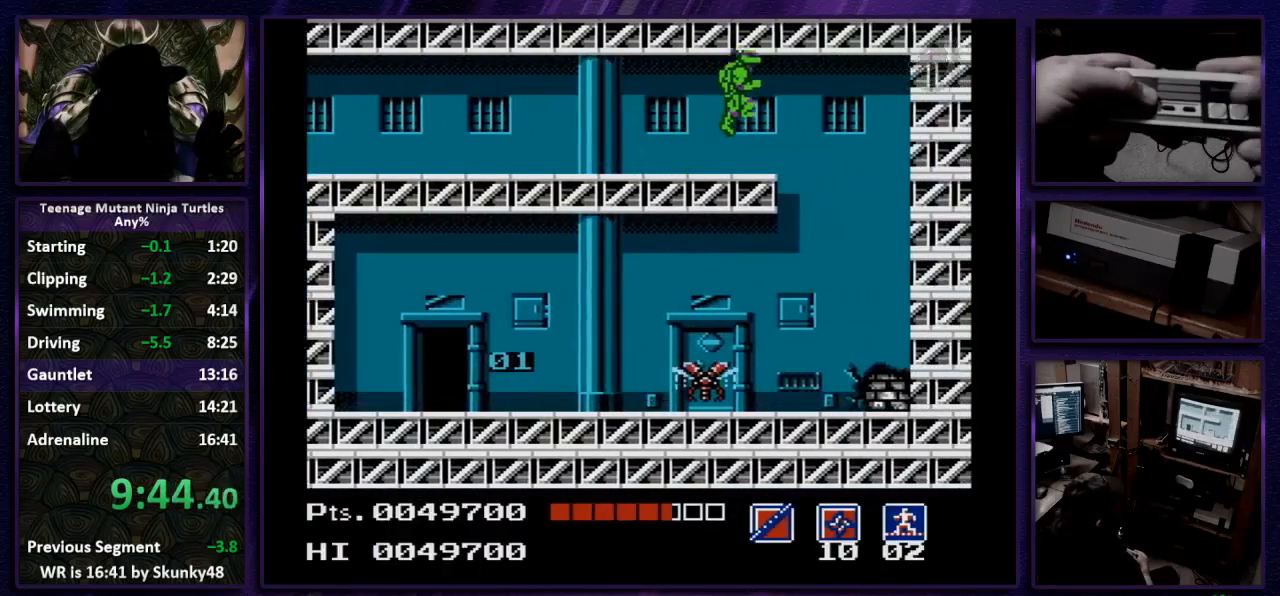
{"buttons": ["DPAD_LEFT"], "events": [[233, "DPAD_RIGHT", "up"], [267, "DPAD_LEFT", "down"]]}
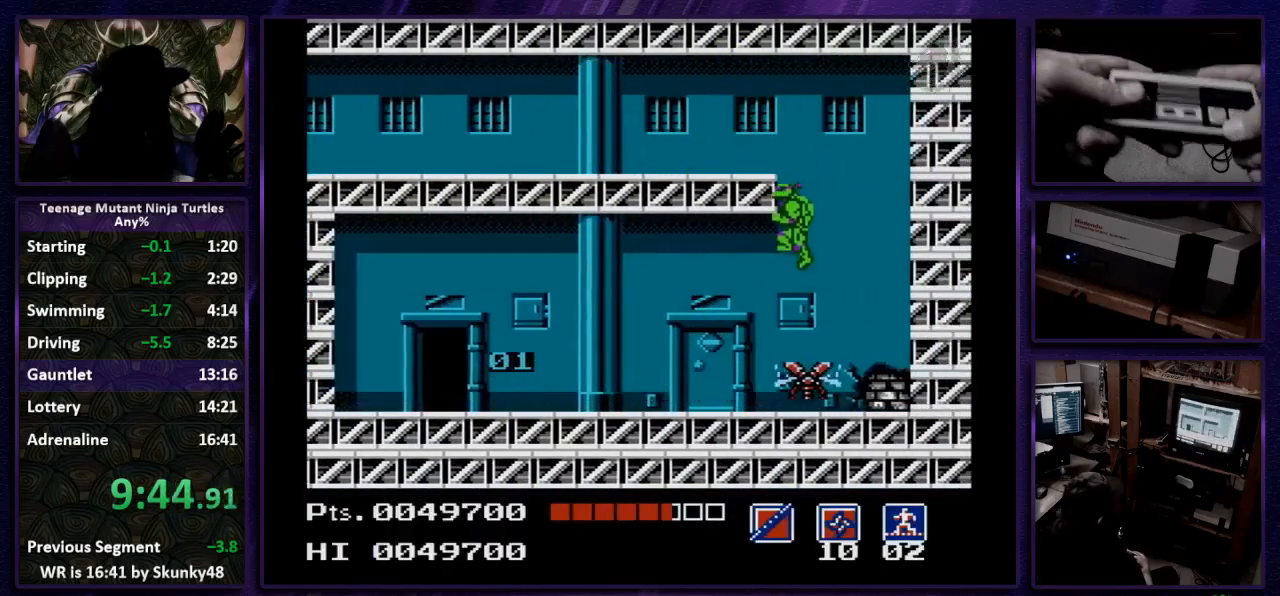
{"buttons": ["DPAD_LEFT"], "events": []}
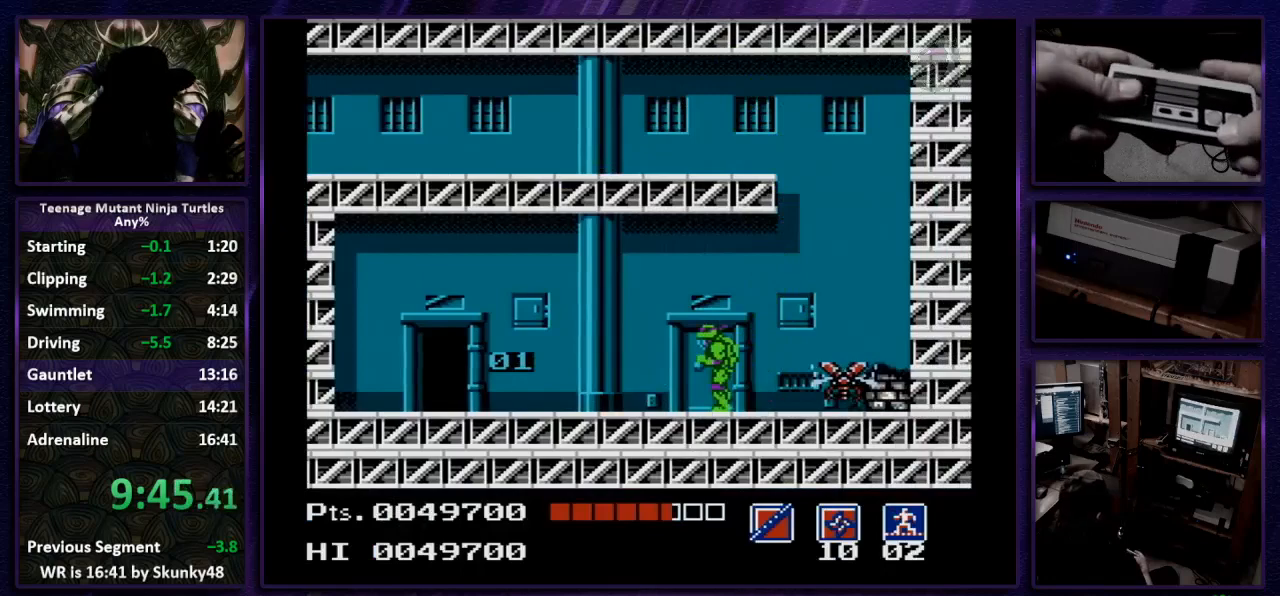
{"buttons": ["DPAD_LEFT"], "events": []}
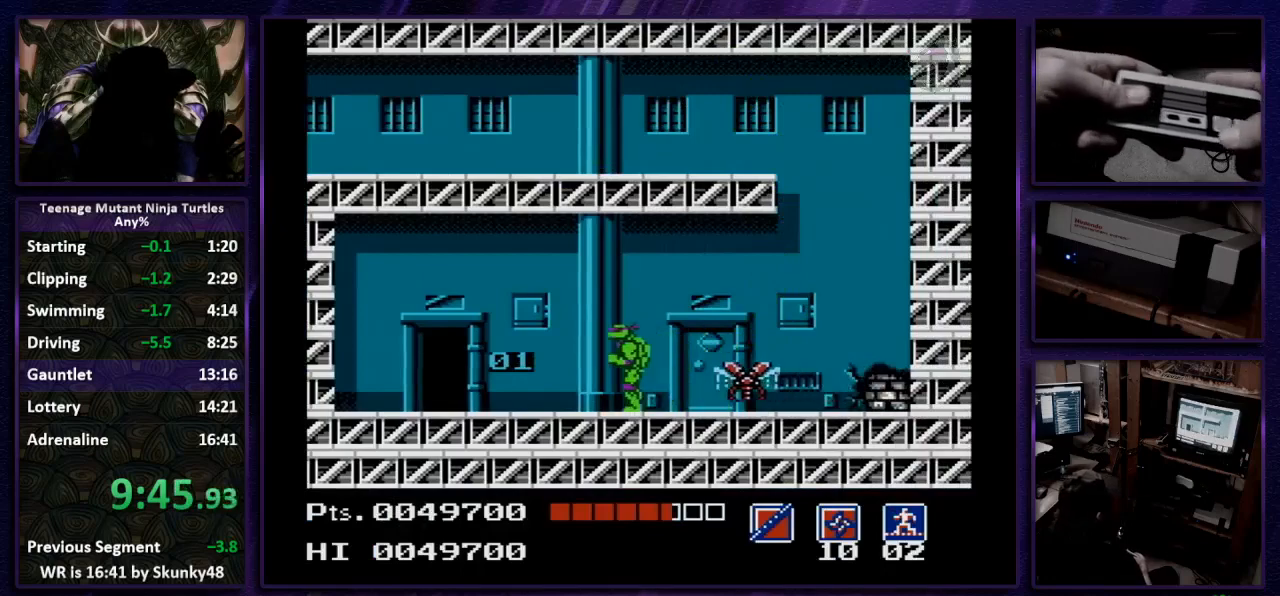
{"buttons": ["DPAD_LEFT"], "events": []}
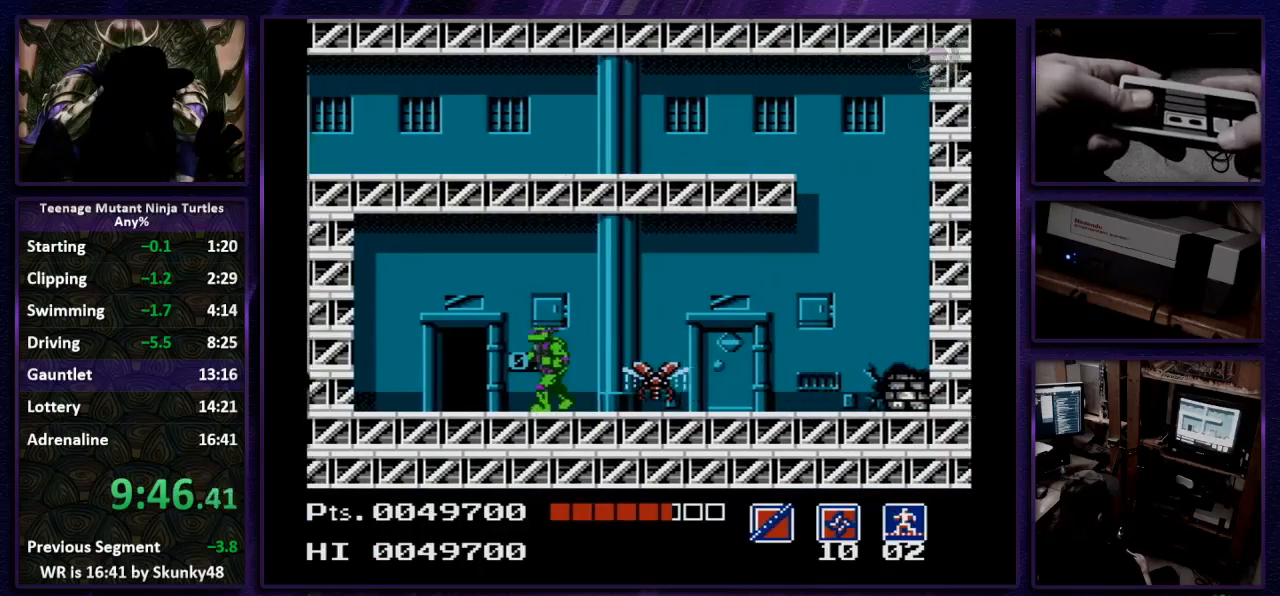
{"buttons": ["DPAD_LEFT"], "events": [[367, "DPAD_LEFT", "up"], [367, "DPAD_UP", "down"], [433, "DPAD_LEFT", "down"], [467, "DPAD_UP", "up"]]}
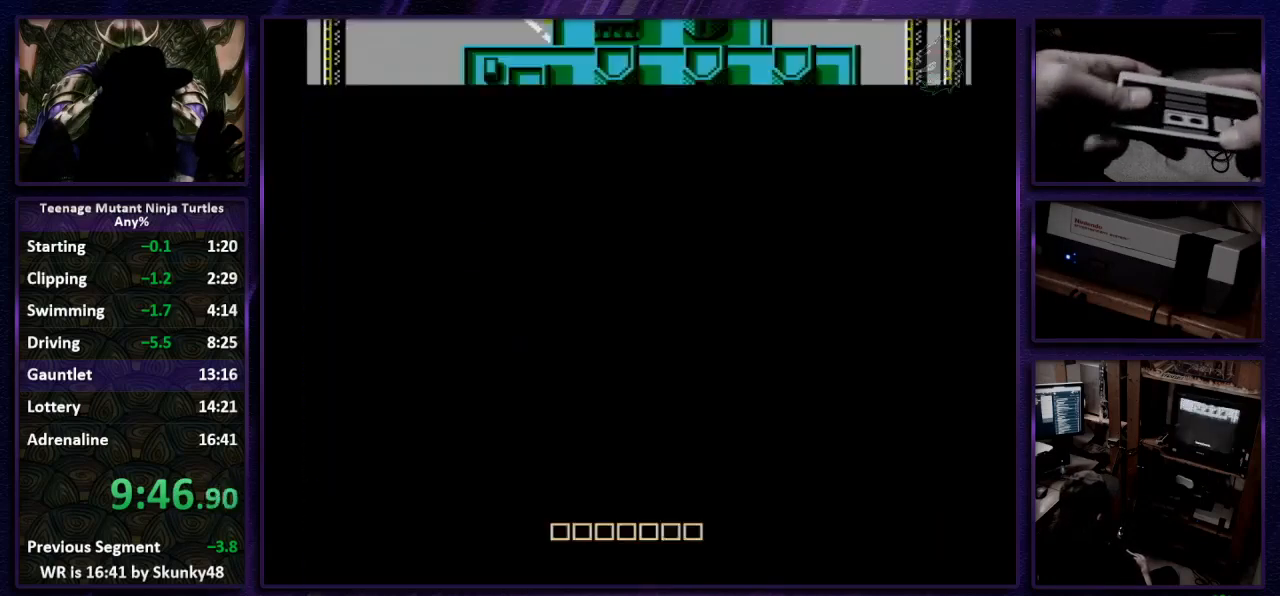
{"buttons": ["DPAD_LEFT"], "events": []}
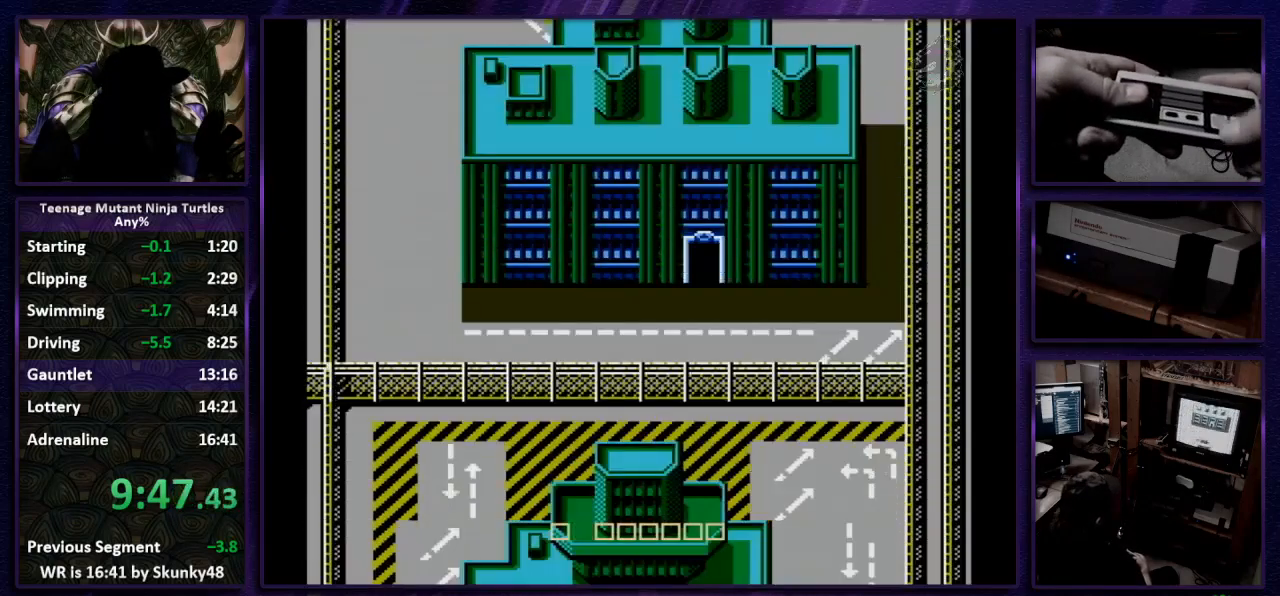
{"buttons": ["DPAD_LEFT"], "events": [[400, "B", "down"], [467, "B", "up"]]}
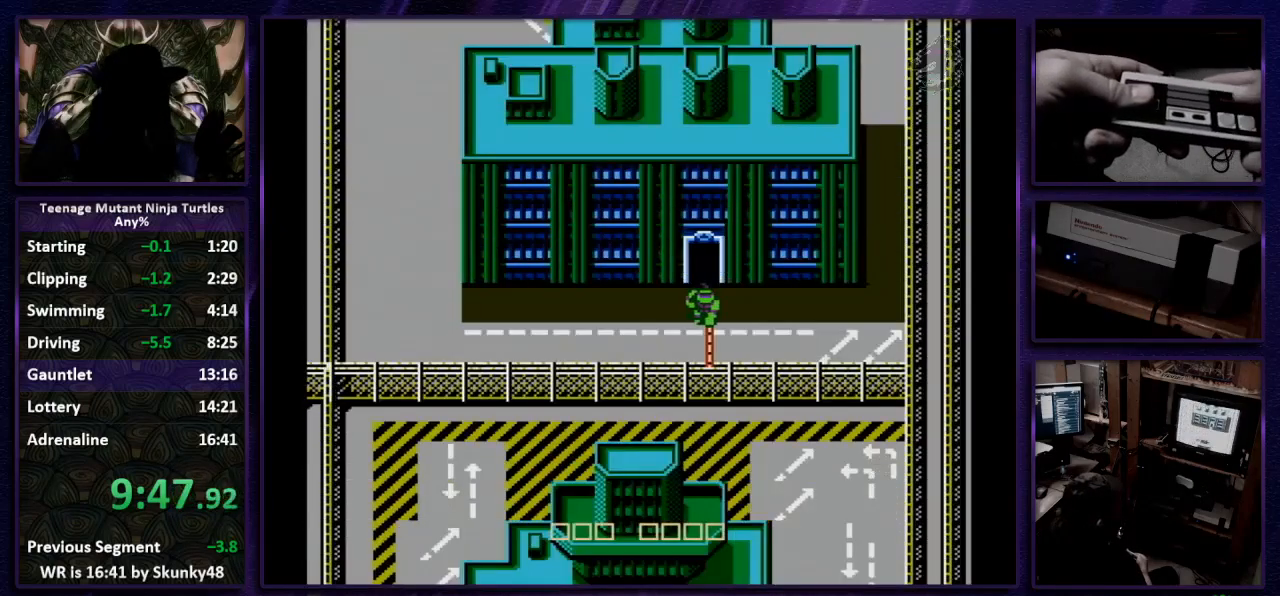
{"buttons": ["DPAD_LEFT"], "events": [[333, "B", "down"], [400, "B", "up"]]}